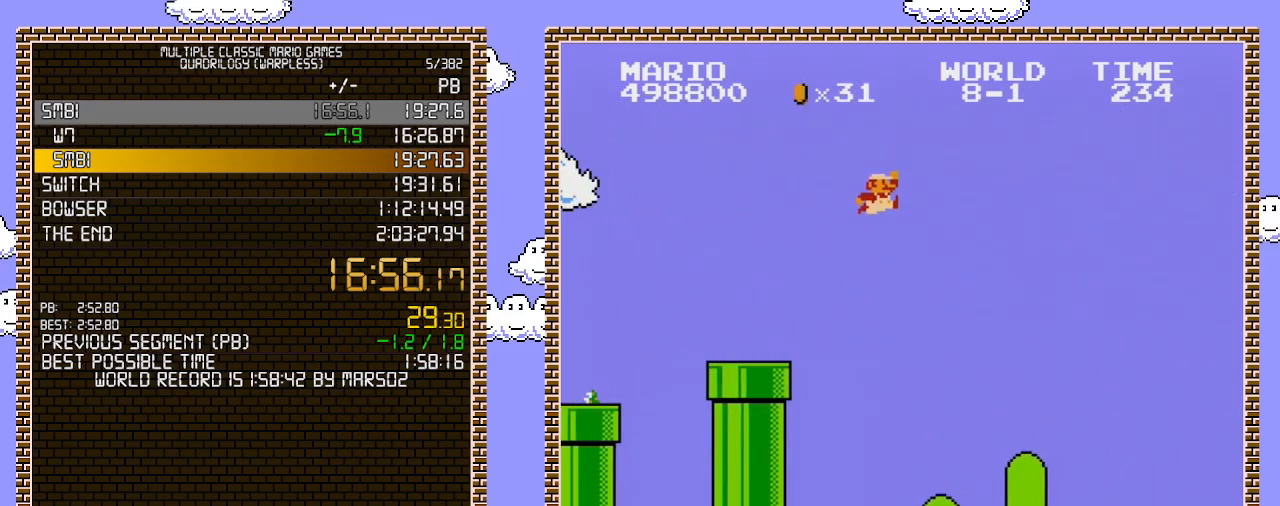
Gameplay with a controller (Nintendo layout); each line is a JSON object with the inputs held at the frame after it. "events" lists button and stick changes between this image and that frame as [ms after this image, input, new state], when the widget could be followed in between. Not read: L3 R3.
{"buttons": ["A", "B", "DPAD_RIGHT"], "events": []}
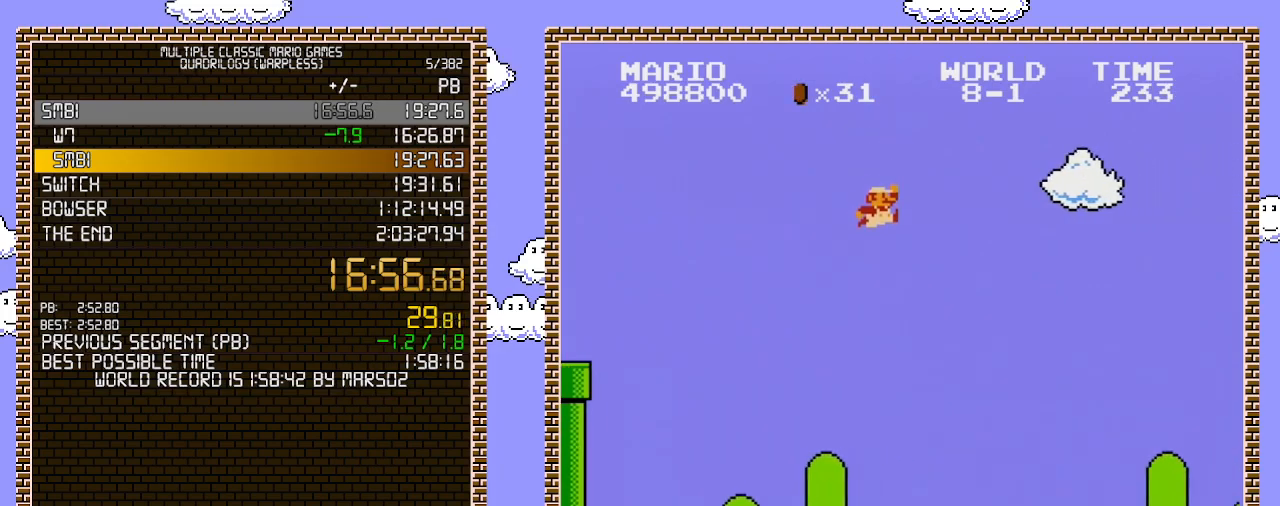
{"buttons": ["B", "DPAD_RIGHT"], "events": [[383, "A", "up"]]}
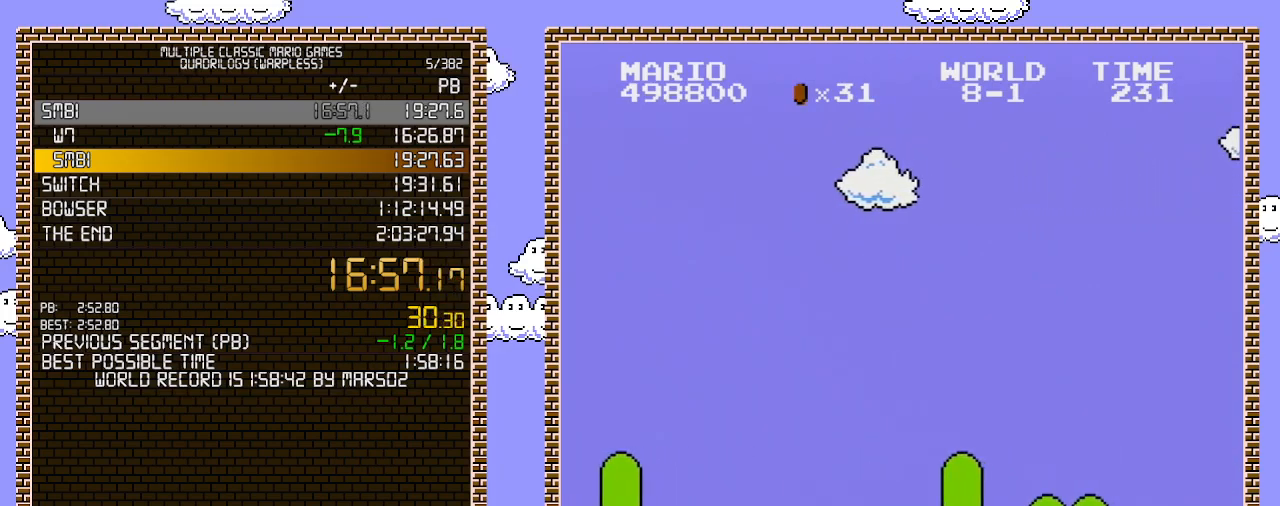
{"buttons": ["B", "DPAD_RIGHT"], "events": [[317, "A", "down"], [500, "A", "up"]]}
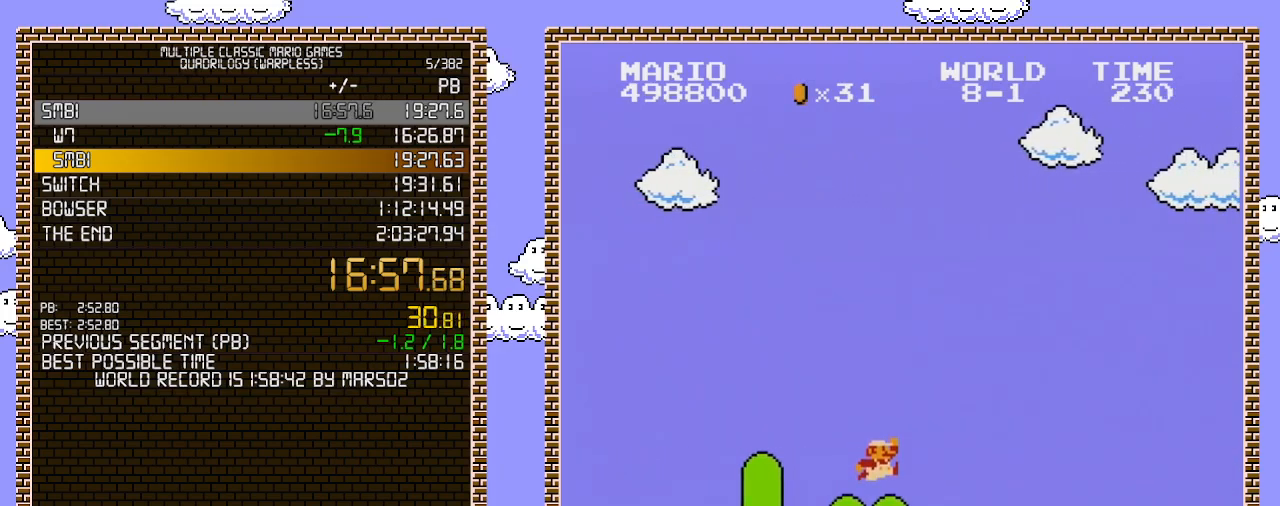
{"buttons": ["B", "DPAD_RIGHT"], "events": []}
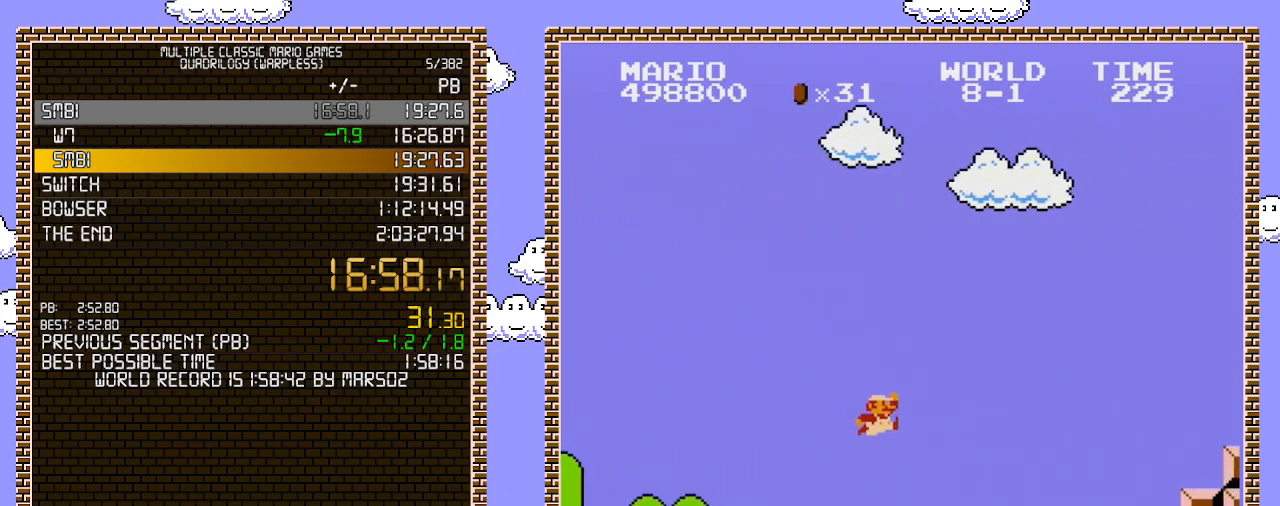
{"buttons": ["B", "DPAD_RIGHT"], "events": [[33, "A", "down"], [217, "A", "up"]]}
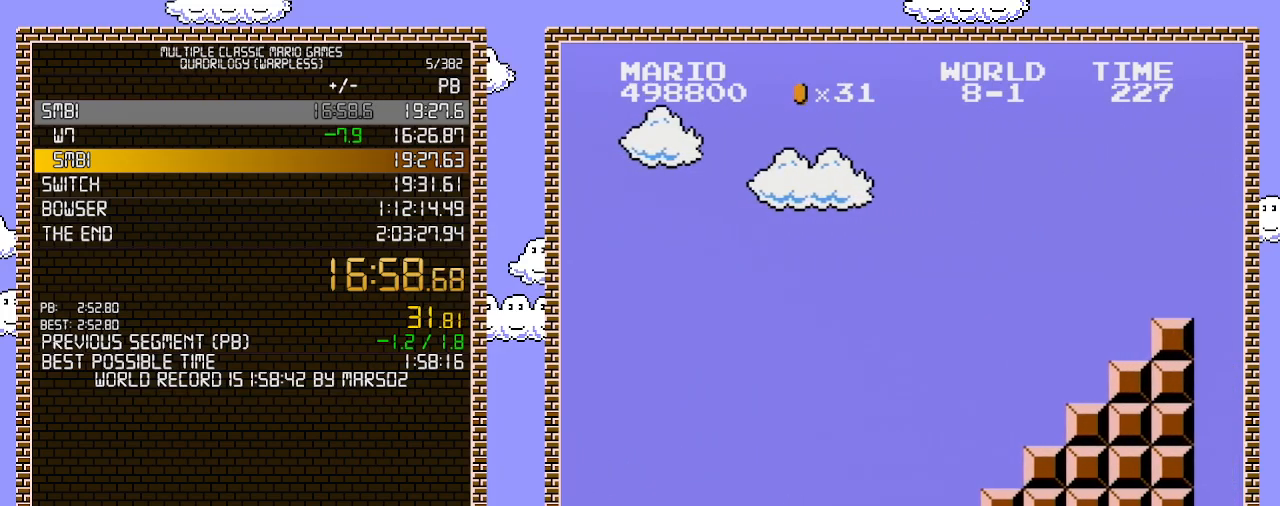
{"buttons": ["A", "B", "DPAD_RIGHT"], "events": [[250, "A", "down"]]}
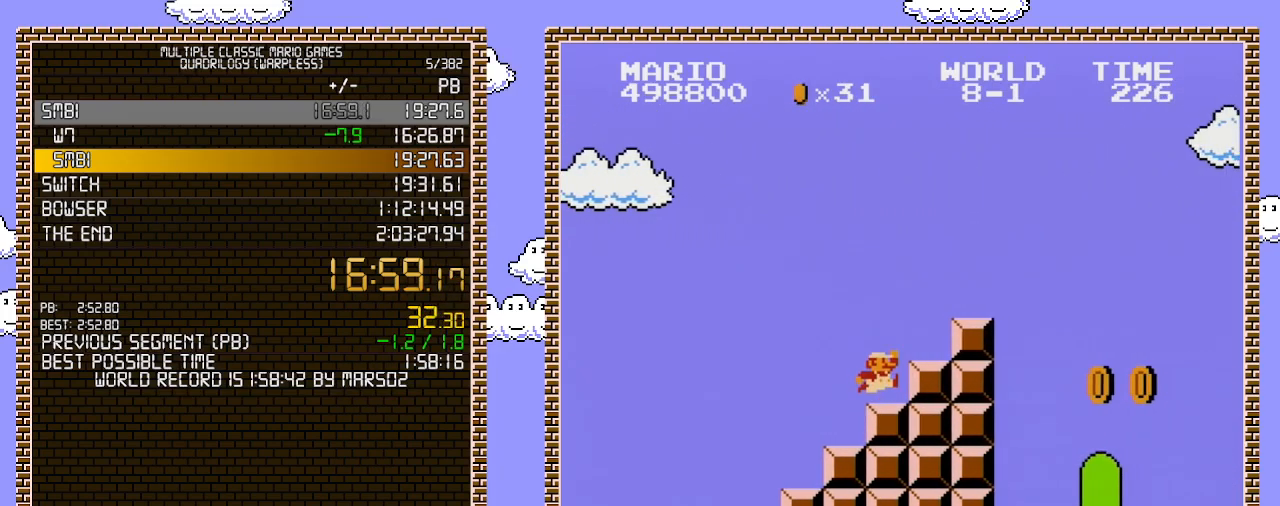
{"buttons": ["B", "DPAD_RIGHT"], "events": [[67, "A", "up"], [217, "A", "down"], [383, "A", "up"]]}
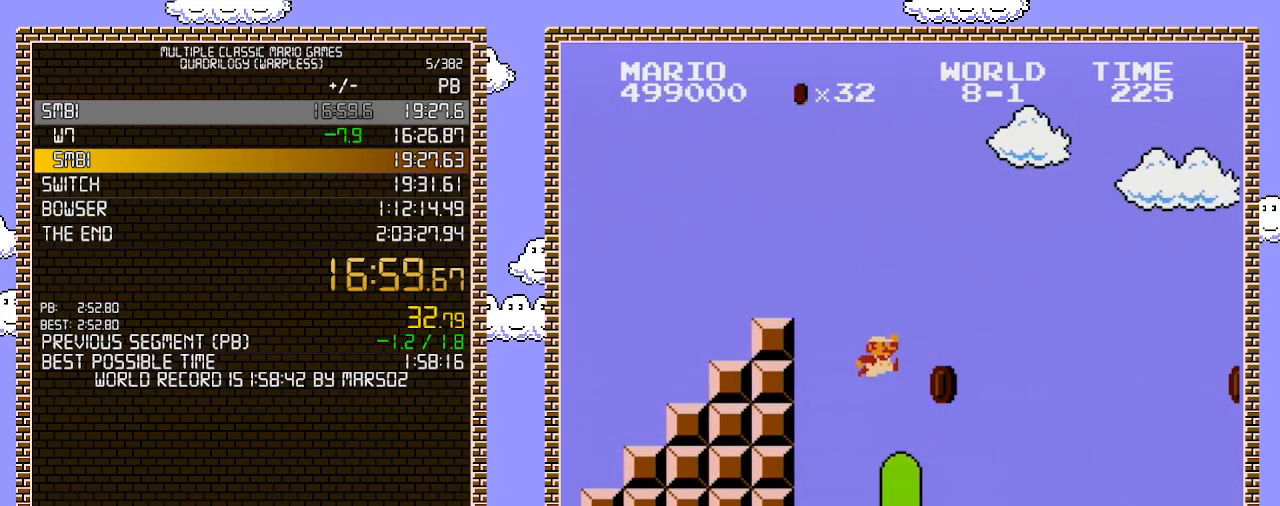
{"buttons": ["B", "DPAD_RIGHT"], "events": []}
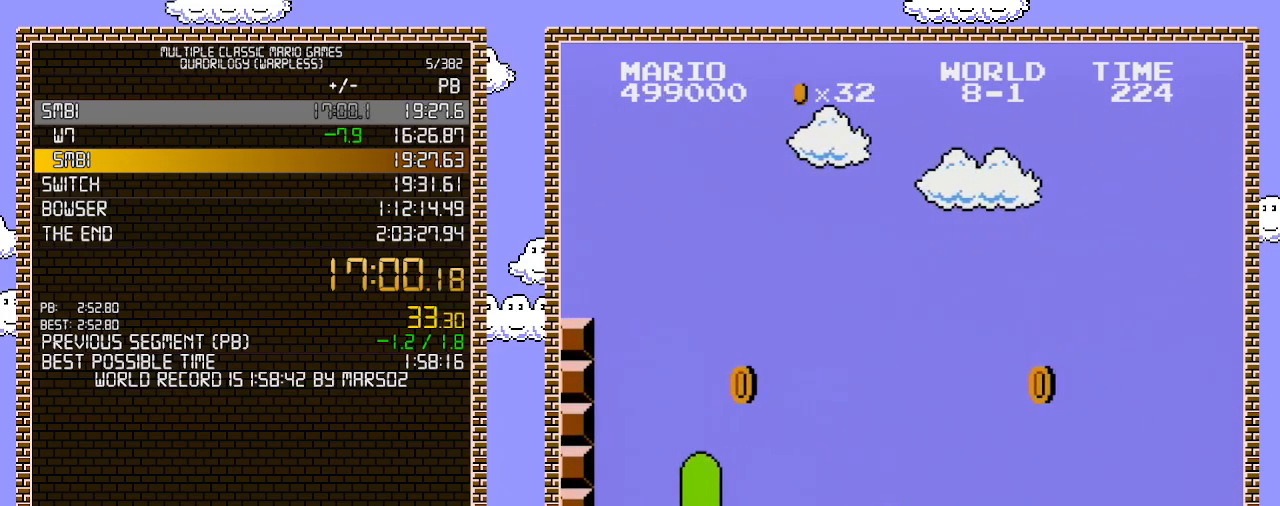
{"buttons": ["B", "DPAD_RIGHT"], "events": [[217, "A", "down"], [467, "A", "up"]]}
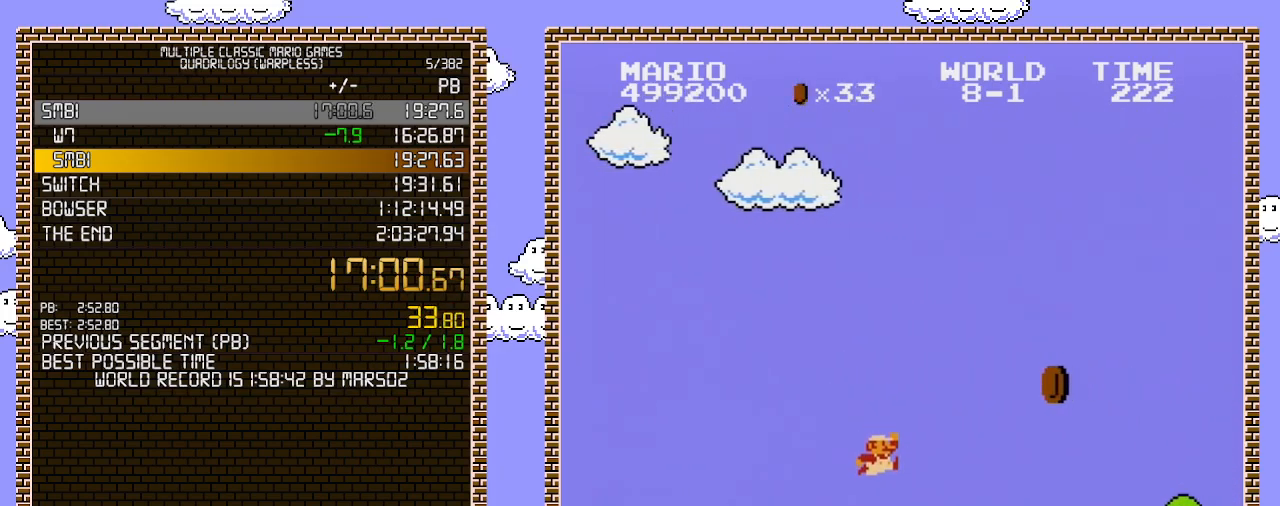
{"buttons": ["A", "B", "DPAD_RIGHT"], "events": [[433, "A", "down"]]}
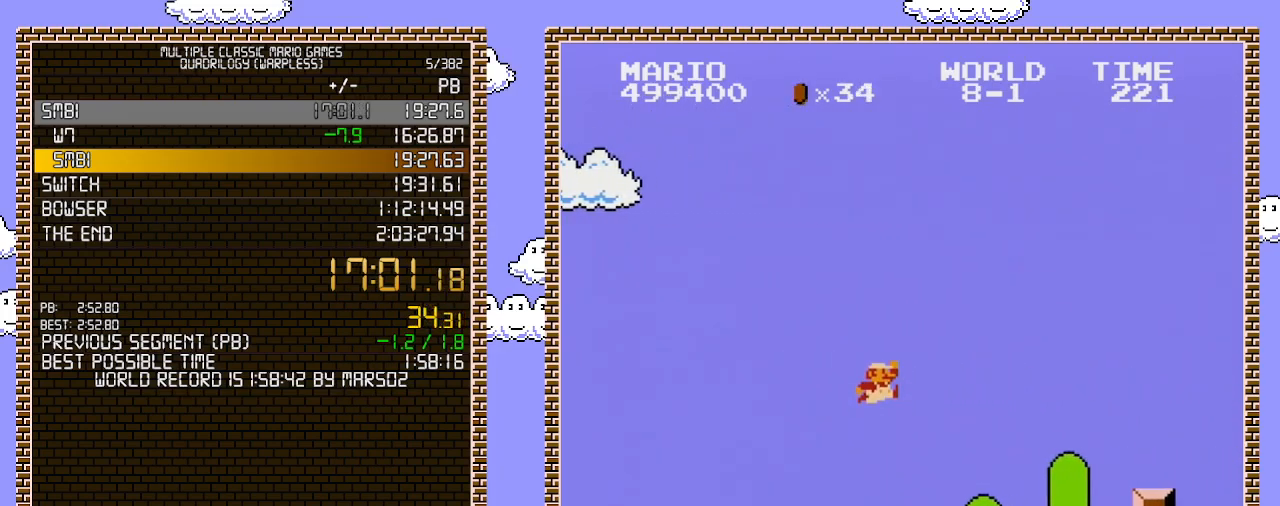
{"buttons": ["B", "DPAD_RIGHT"], "events": [[183, "A", "up"]]}
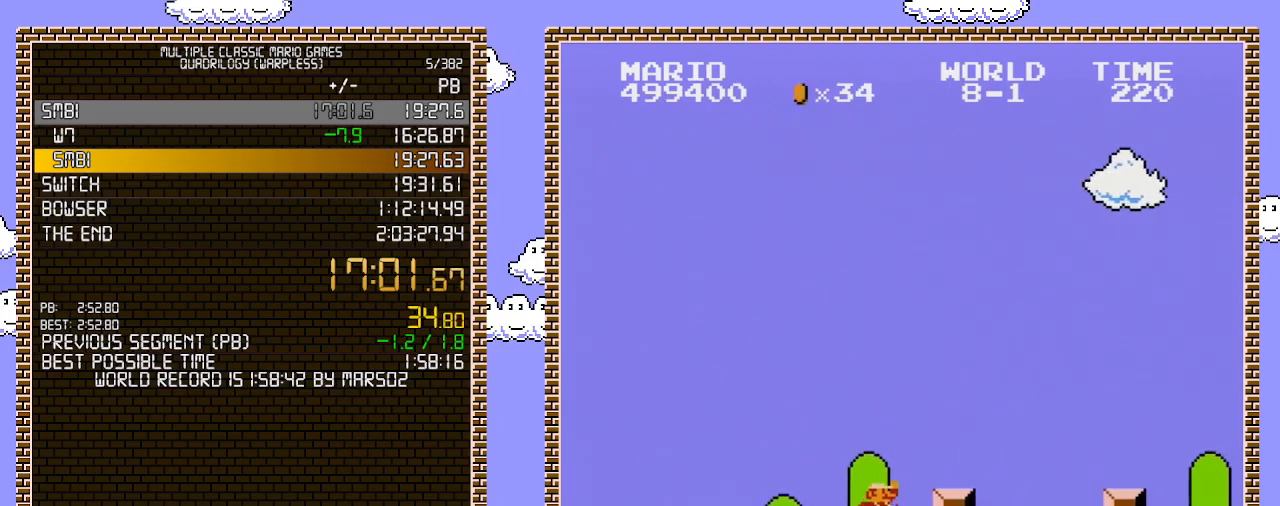
{"buttons": ["A", "B", "DPAD_RIGHT"], "events": [[183, "A", "down"]]}
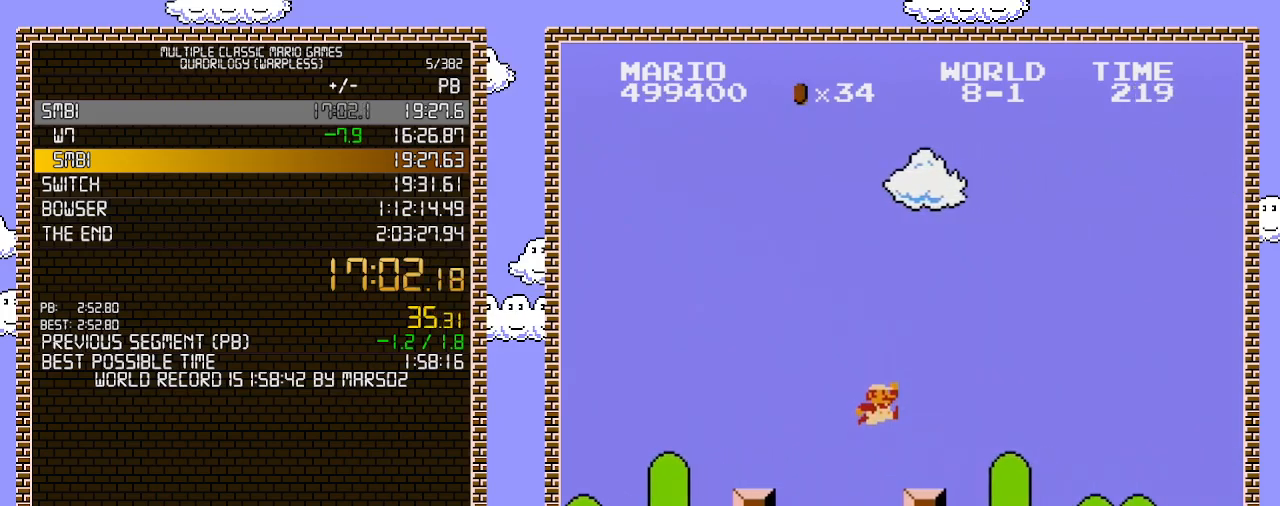
{"buttons": ["B", "DPAD_RIGHT"], "events": [[67, "A", "up"]]}
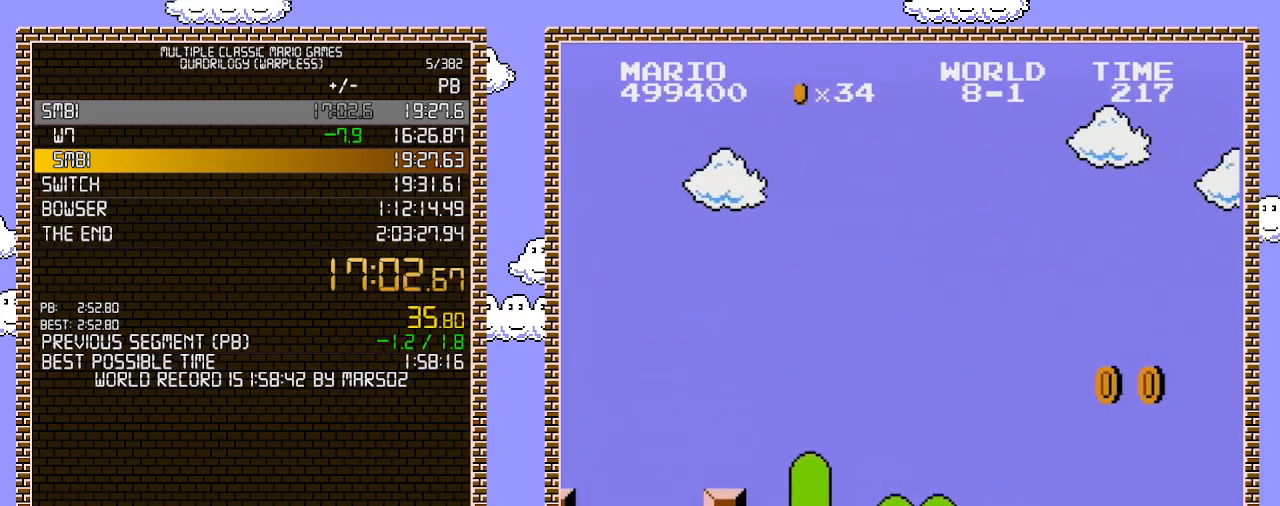
{"buttons": ["A", "B", "DPAD_RIGHT"], "events": [[317, "A", "down"]]}
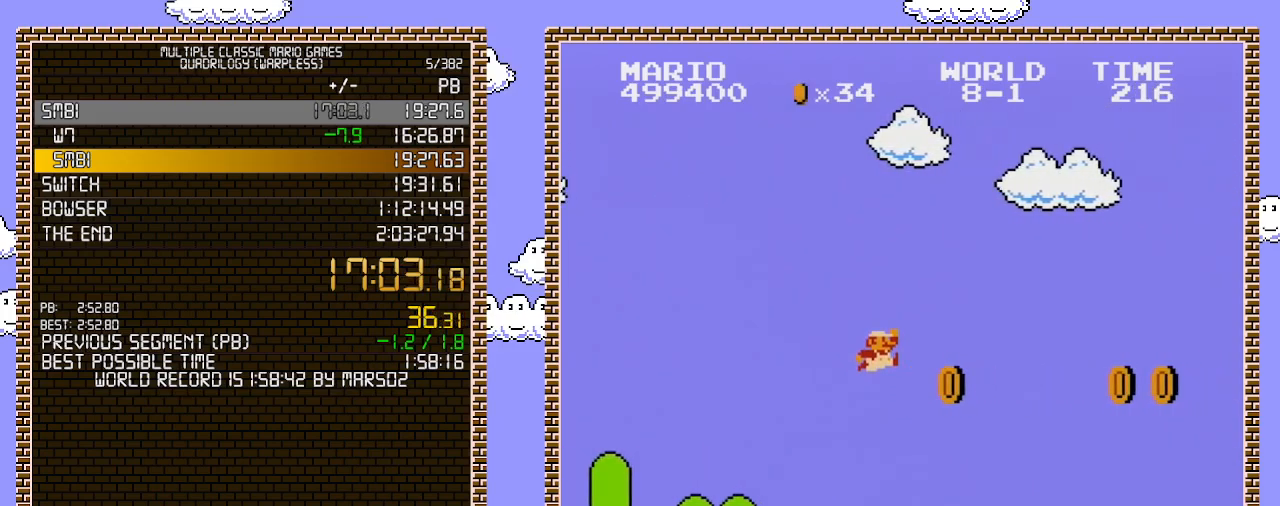
{"buttons": ["B", "DPAD_RIGHT"], "events": [[183, "A", "up"]]}
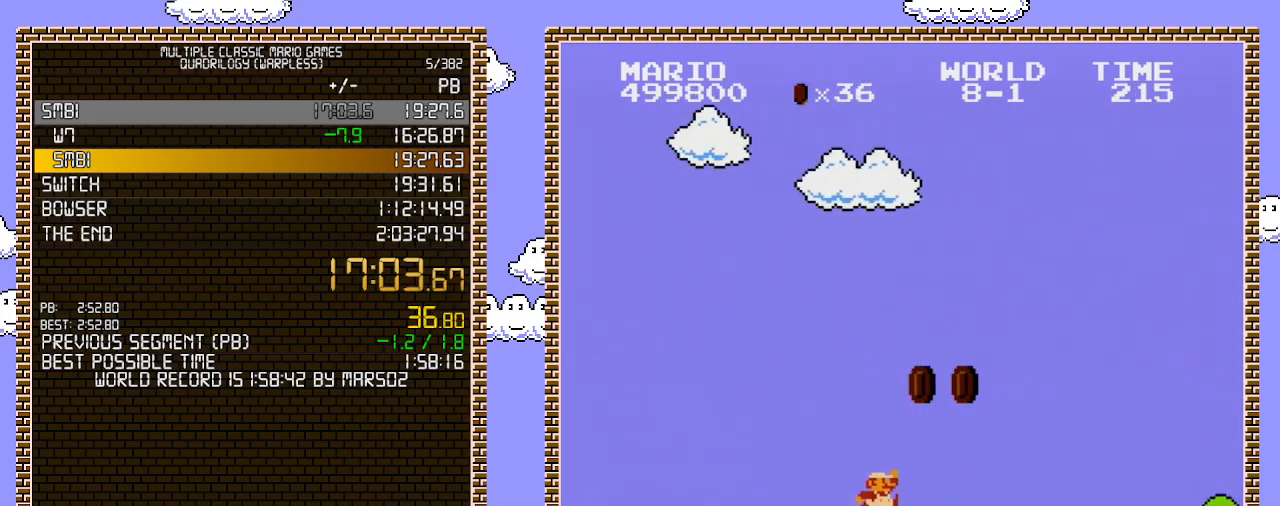
{"buttons": ["B", "DPAD_RIGHT"], "events": [[167, "A", "down"], [450, "A", "up"]]}
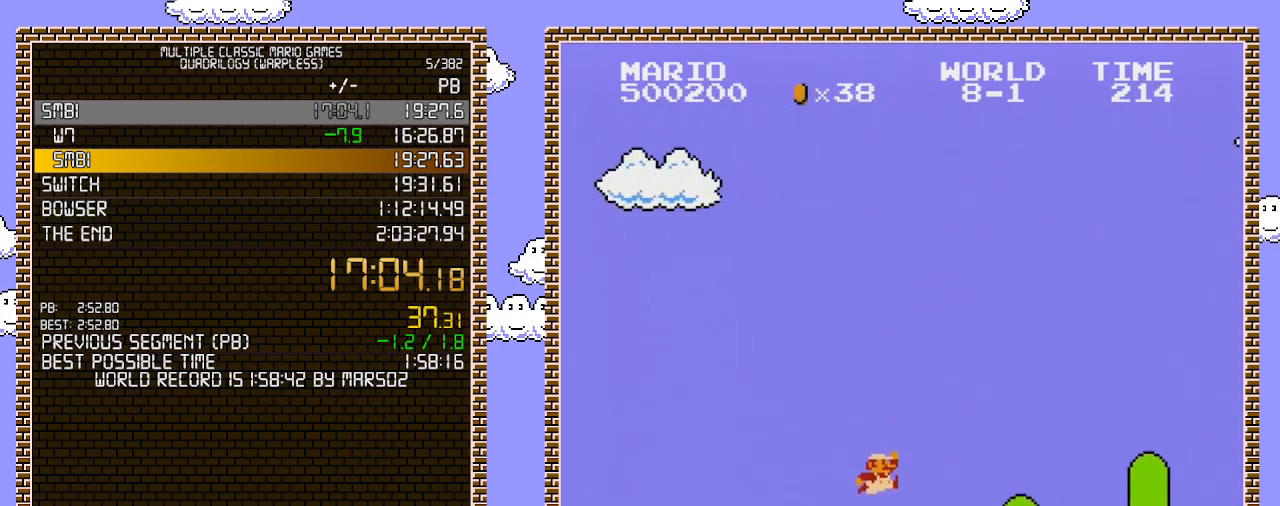
{"buttons": ["A", "DPAD_RIGHT"], "events": [[417, "A", "down"], [483, "B", "up"]]}
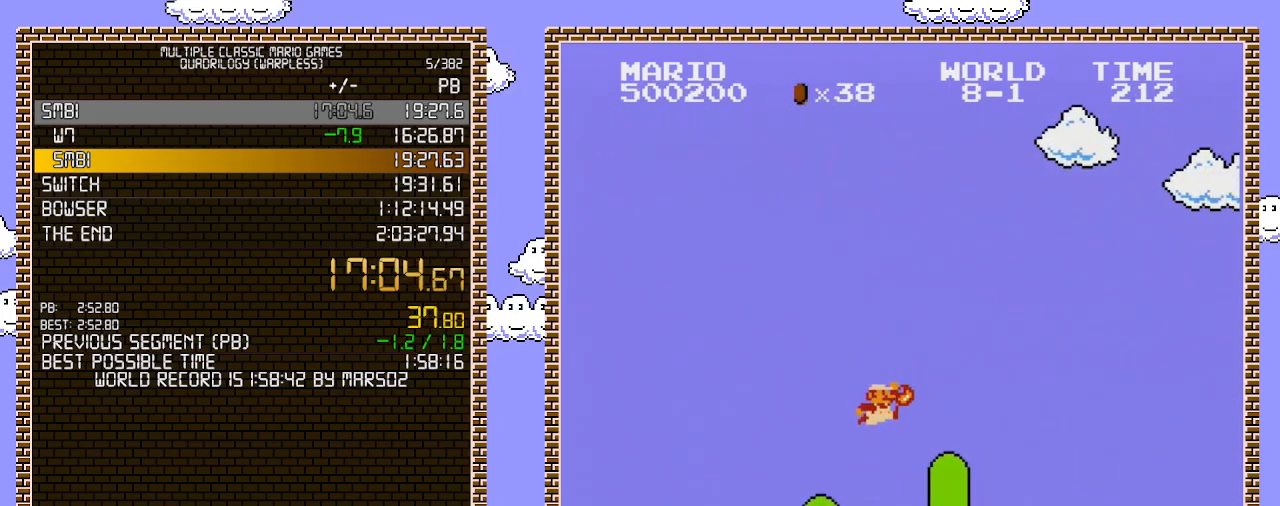
{"buttons": ["B", "DPAD_RIGHT"], "events": [[133, "A", "up"], [167, "B", "down"]]}
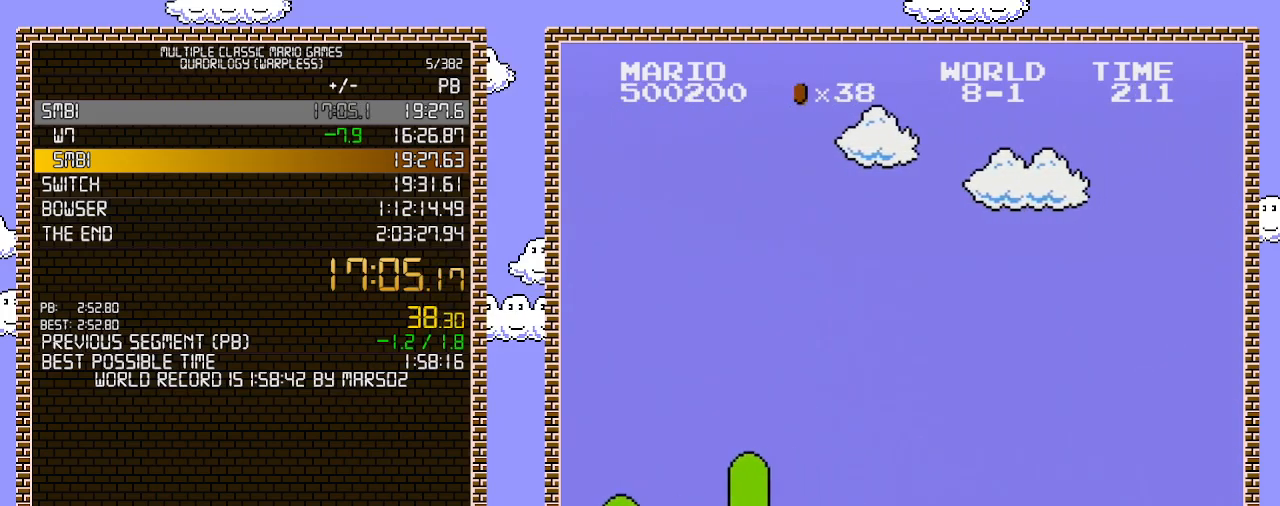
{"buttons": ["A", "B", "DPAD_RIGHT"], "events": [[500, "A", "down"]]}
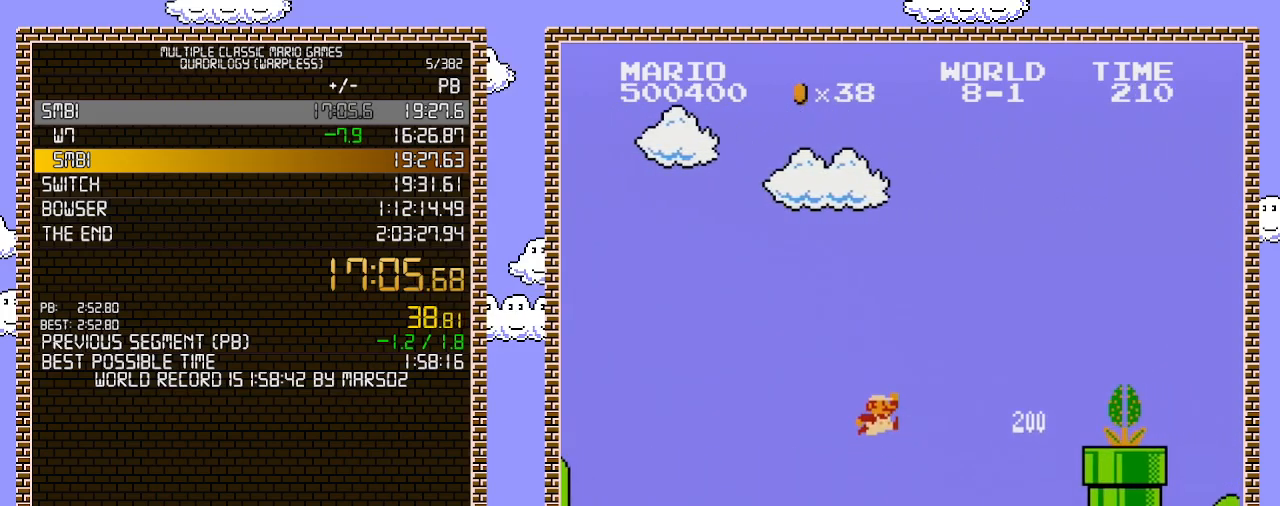
{"buttons": ["A", "B", "DPAD_RIGHT"], "events": [[33, "B", "up"], [450, "B", "down"]]}
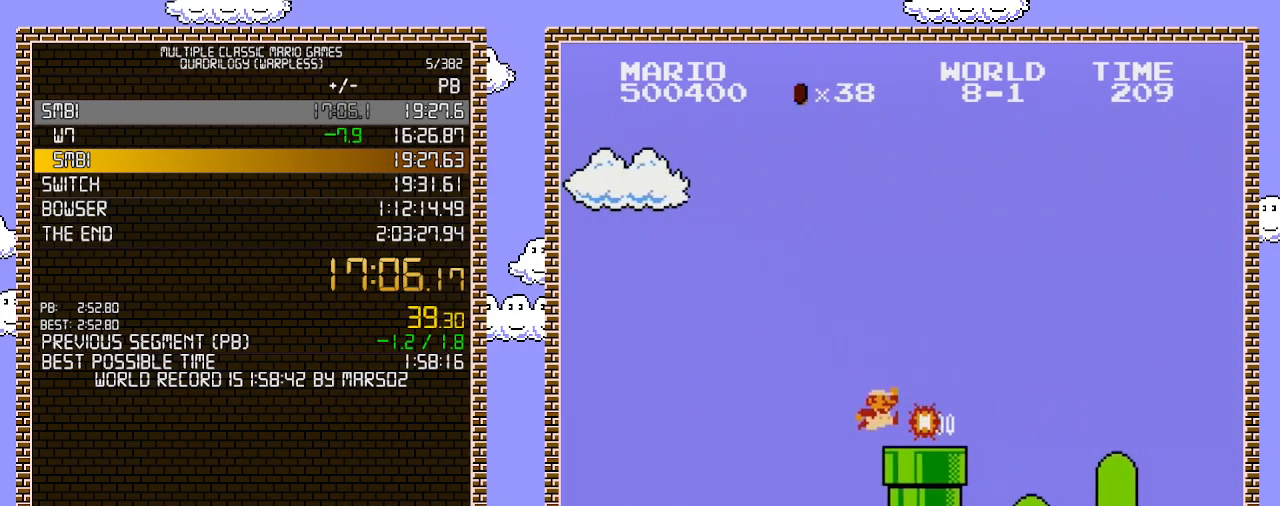
{"buttons": ["B", "DPAD_RIGHT"], "events": [[133, "A", "up"]]}
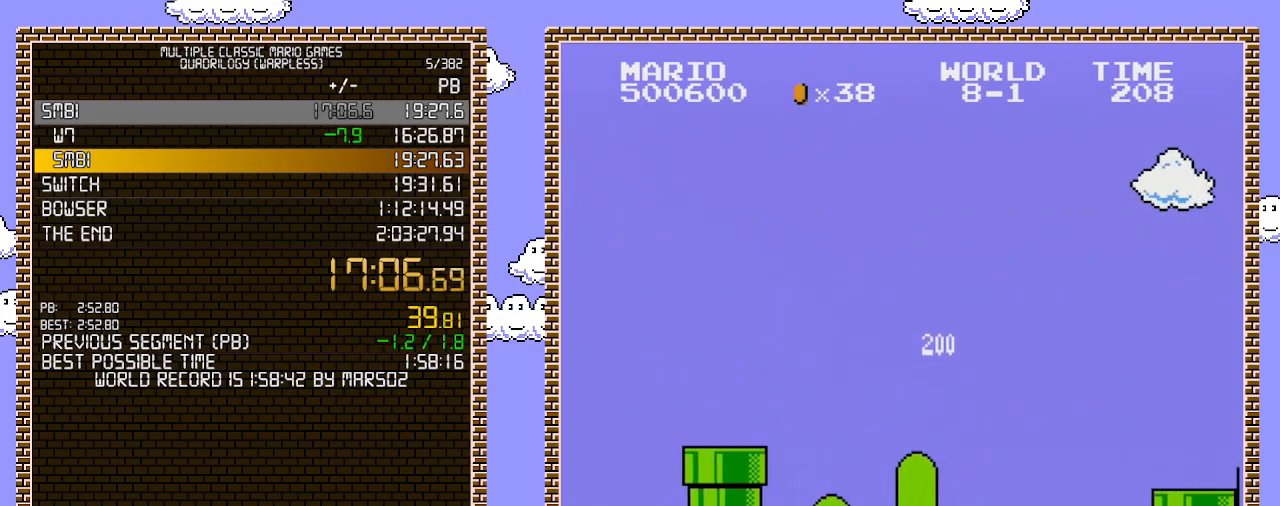
{"buttons": ["A", "B", "DPAD_RIGHT"], "events": [[467, "A", "down"]]}
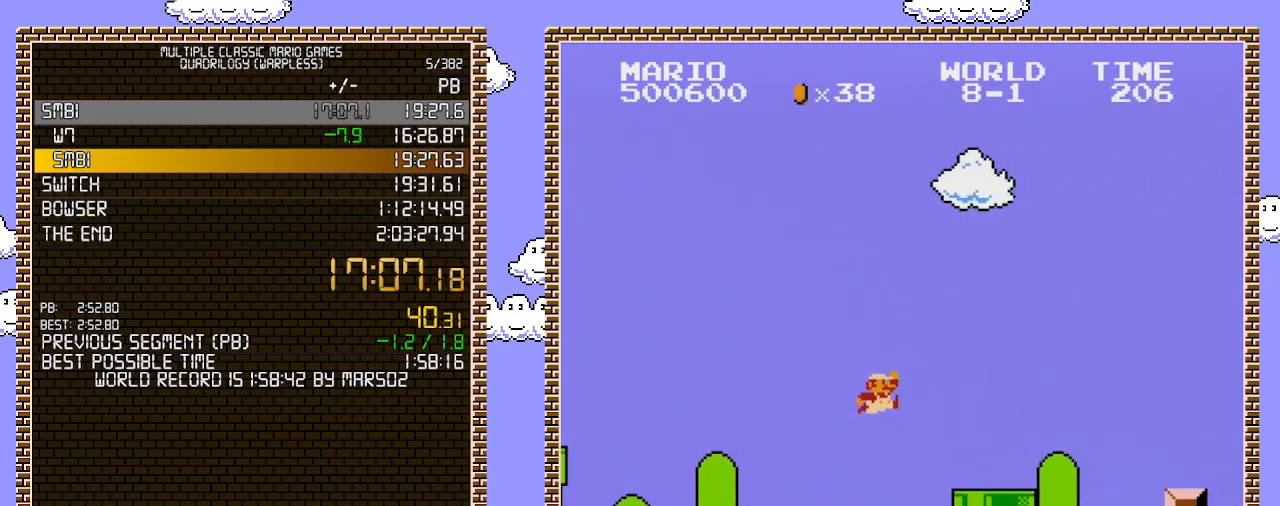
{"buttons": ["B", "DPAD_RIGHT"], "events": [[167, "A", "up"]]}
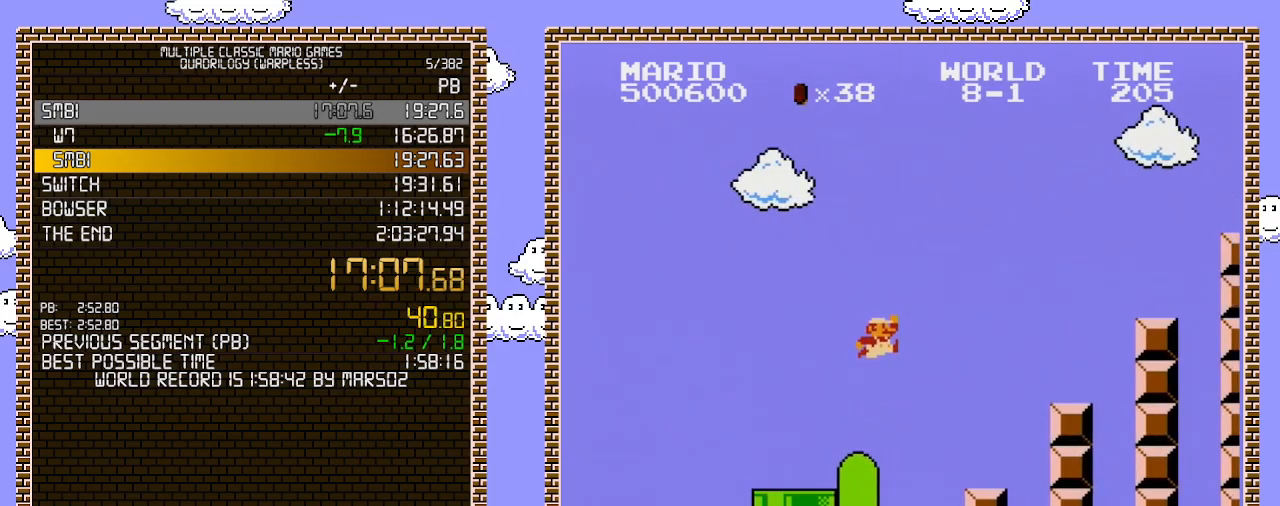
{"buttons": ["B", "DPAD_RIGHT"], "events": [[33, "A", "down"], [417, "A", "up"]]}
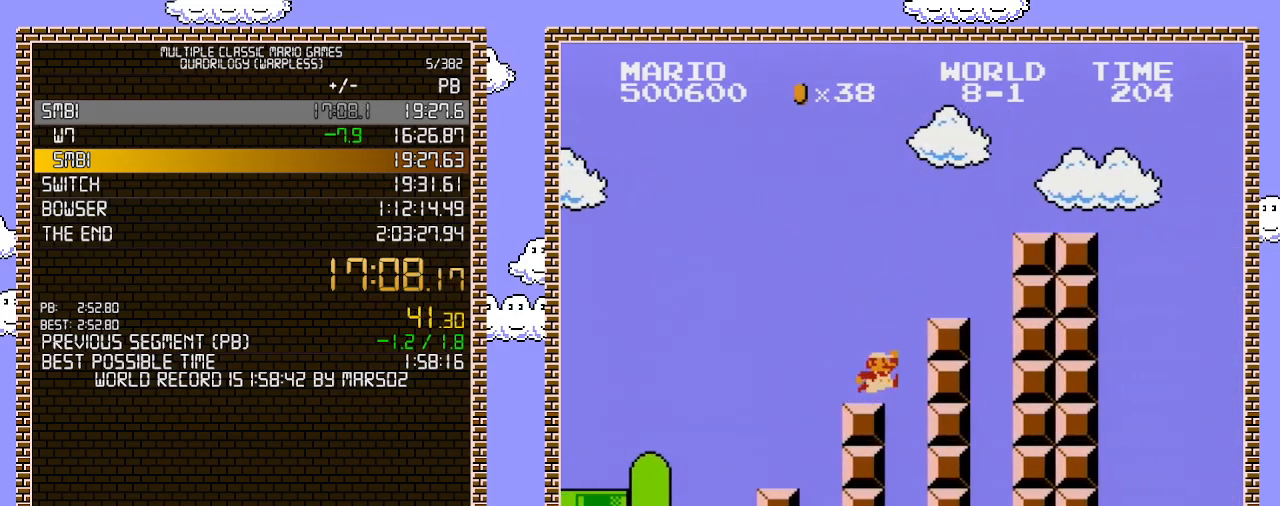
{"buttons": ["A", "B", "DPAD_RIGHT"], "events": [[250, "A", "down"]]}
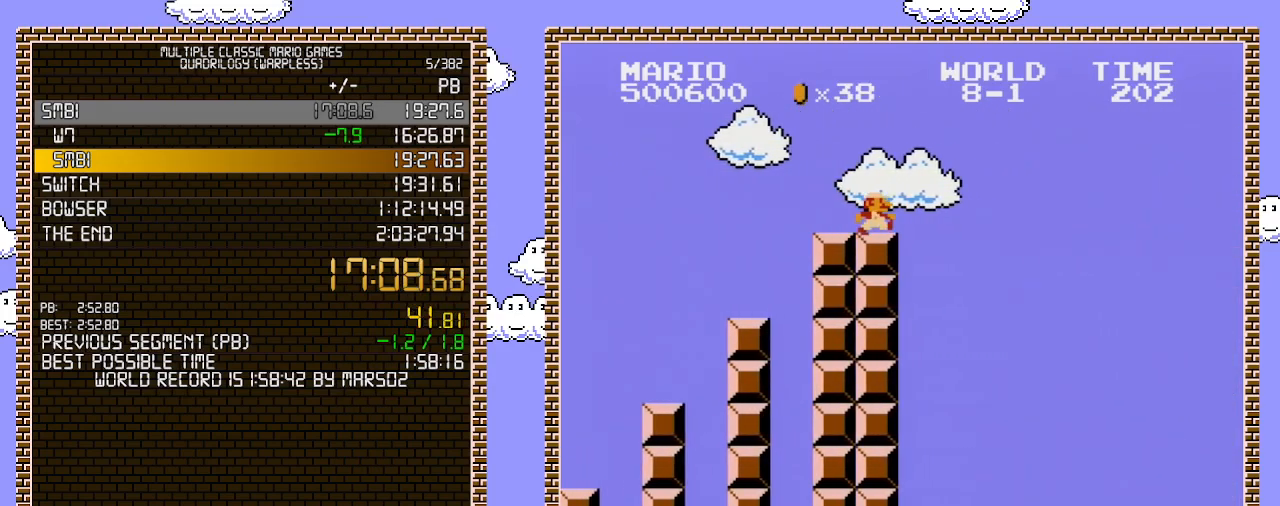
{"buttons": ["A", "B", "DPAD_RIGHT"], "events": [[33, "A", "up"], [317, "A", "down"]]}
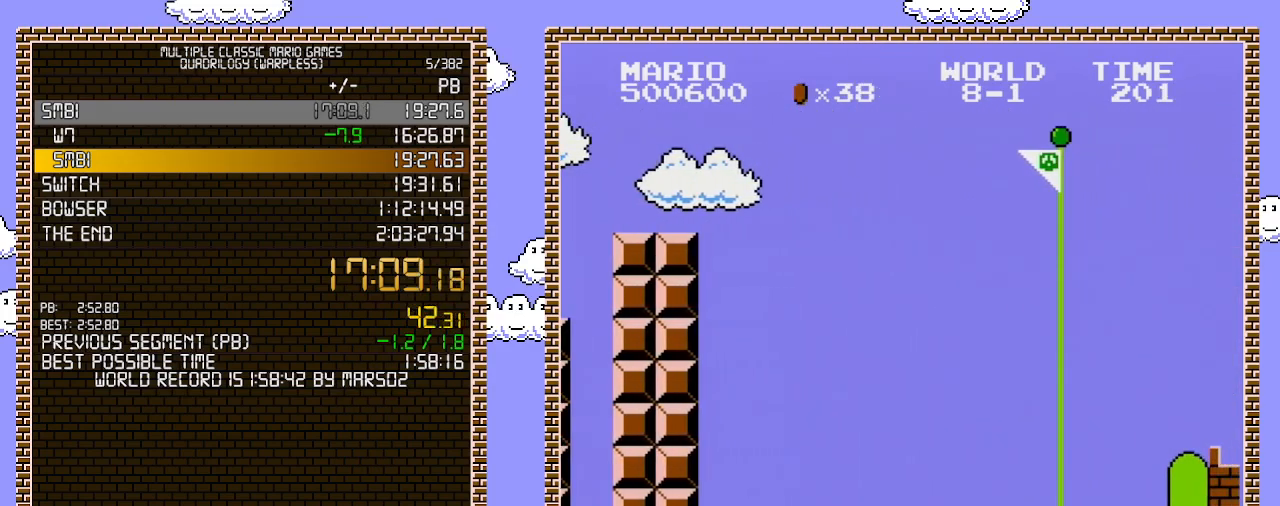
{"buttons": ["DPAD_RIGHT"], "events": [[500, "A", "up"], [500, "B", "up"]]}
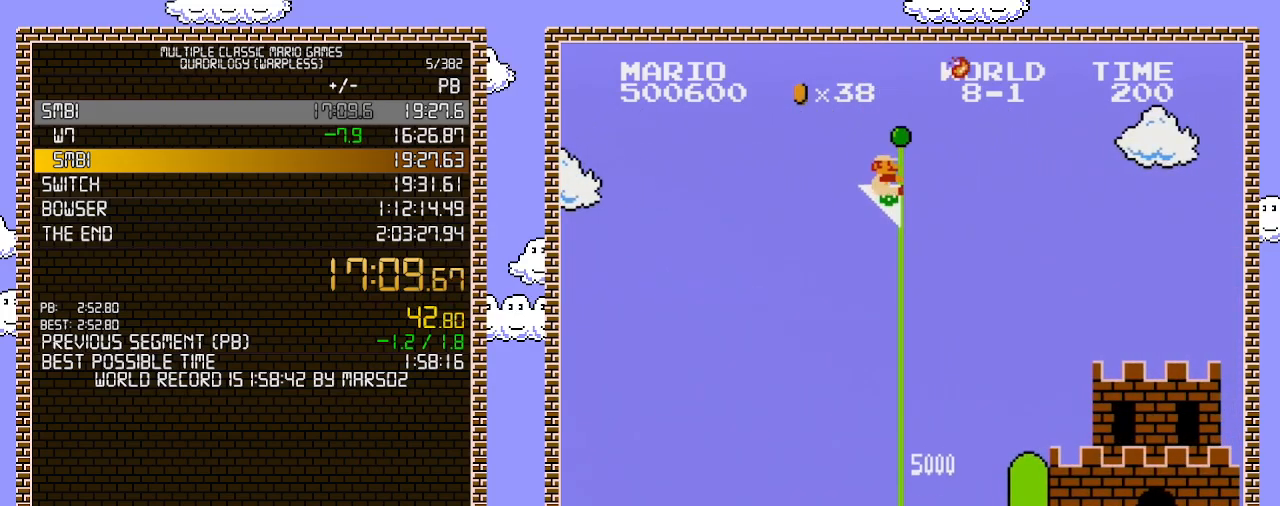
{"buttons": [], "events": [[100, "B", "down"], [100, "DPAD_RIGHT", "up"], [350, "B", "up"]]}